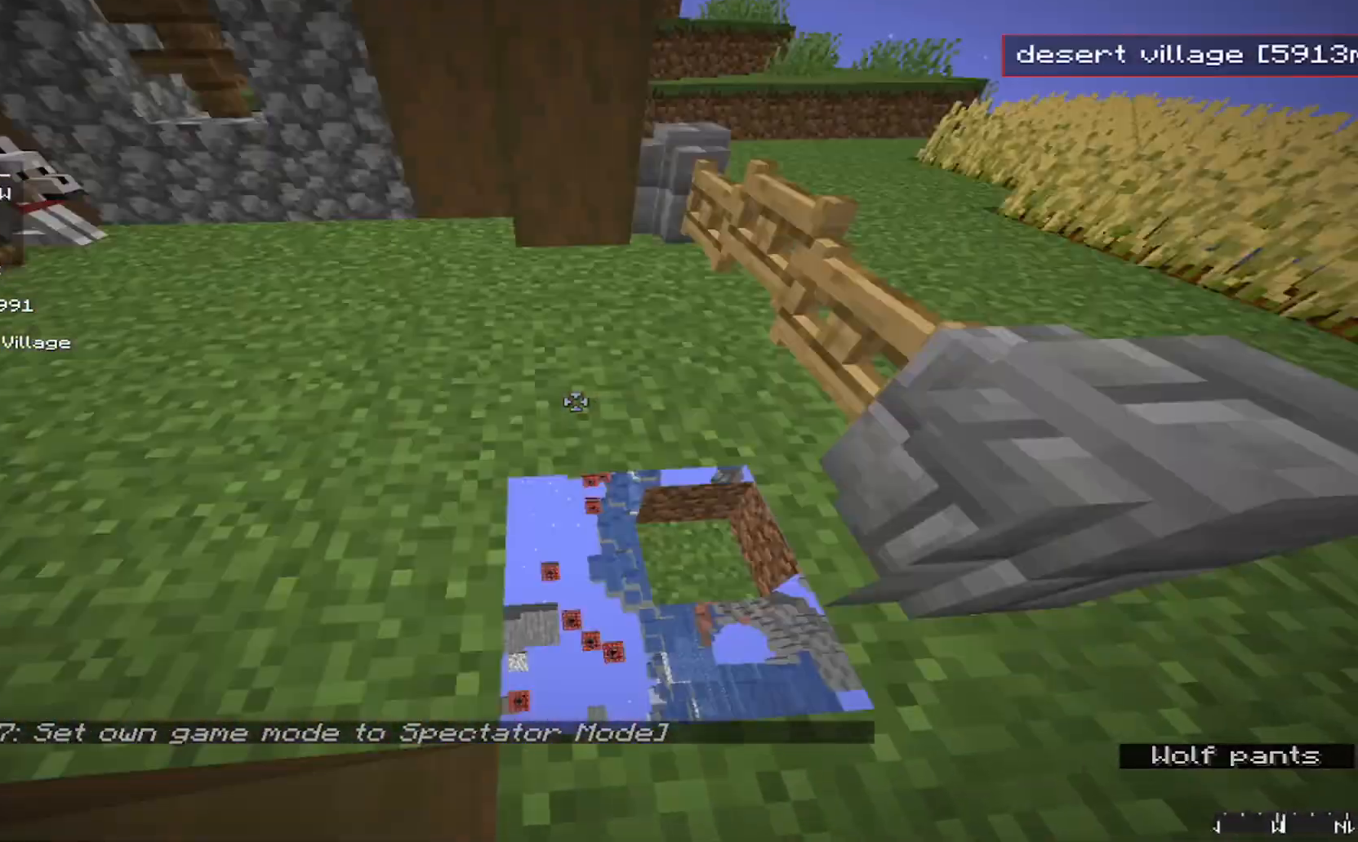
Gameplay with keyboard and mouse; each line is a JSON object with the keys and mouse buttons held at the frame after it. "events" lists presses ("down") and releases ("up") of "a", "d", "s", "w", "mouse_left" and "mouse_right" between this image and that frame as [ms after this image, input, new state], when the widget could be followed in between. "mouse_left", "mouse_right" = the "left", "right" buttons of the "mouse" list. No other keys are recorded. Fast repeated clicks can show as one long hold. Mouse movement is not recorded.
{"keys": [], "mouse": [], "events": [[200, "w", "up"], [467, "d", "up"]]}
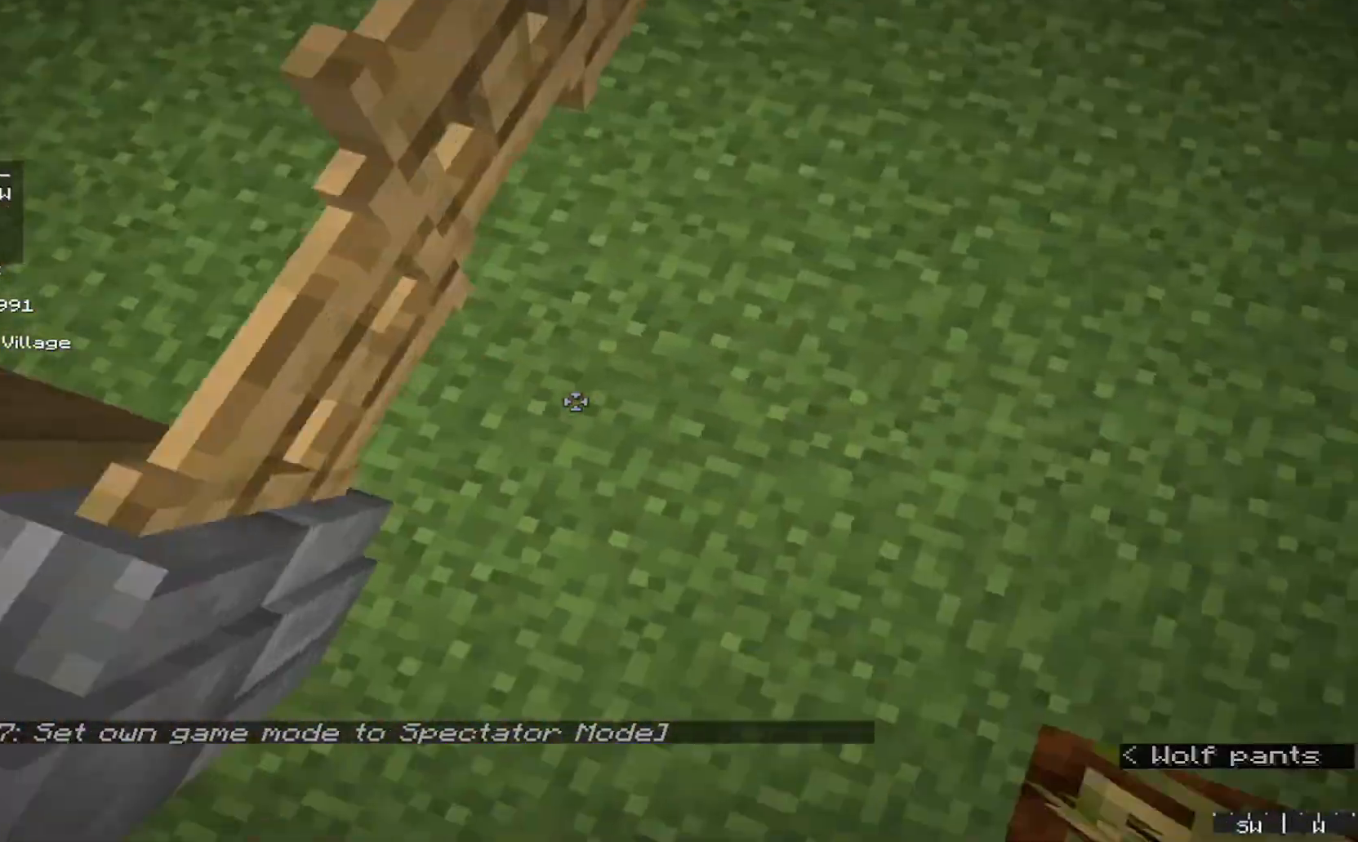
{"keys": [], "mouse": [], "events": []}
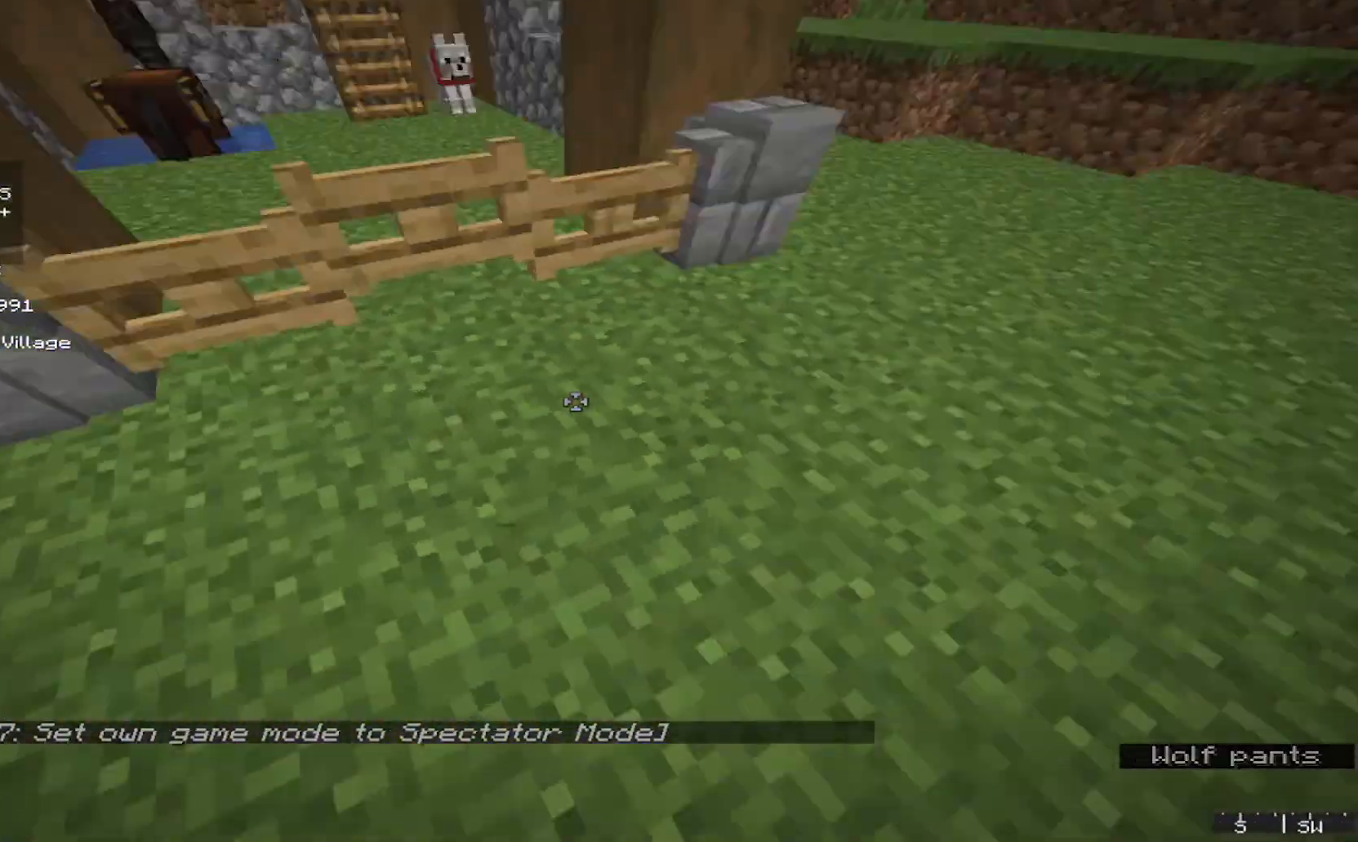
{"keys": [], "mouse": [], "events": []}
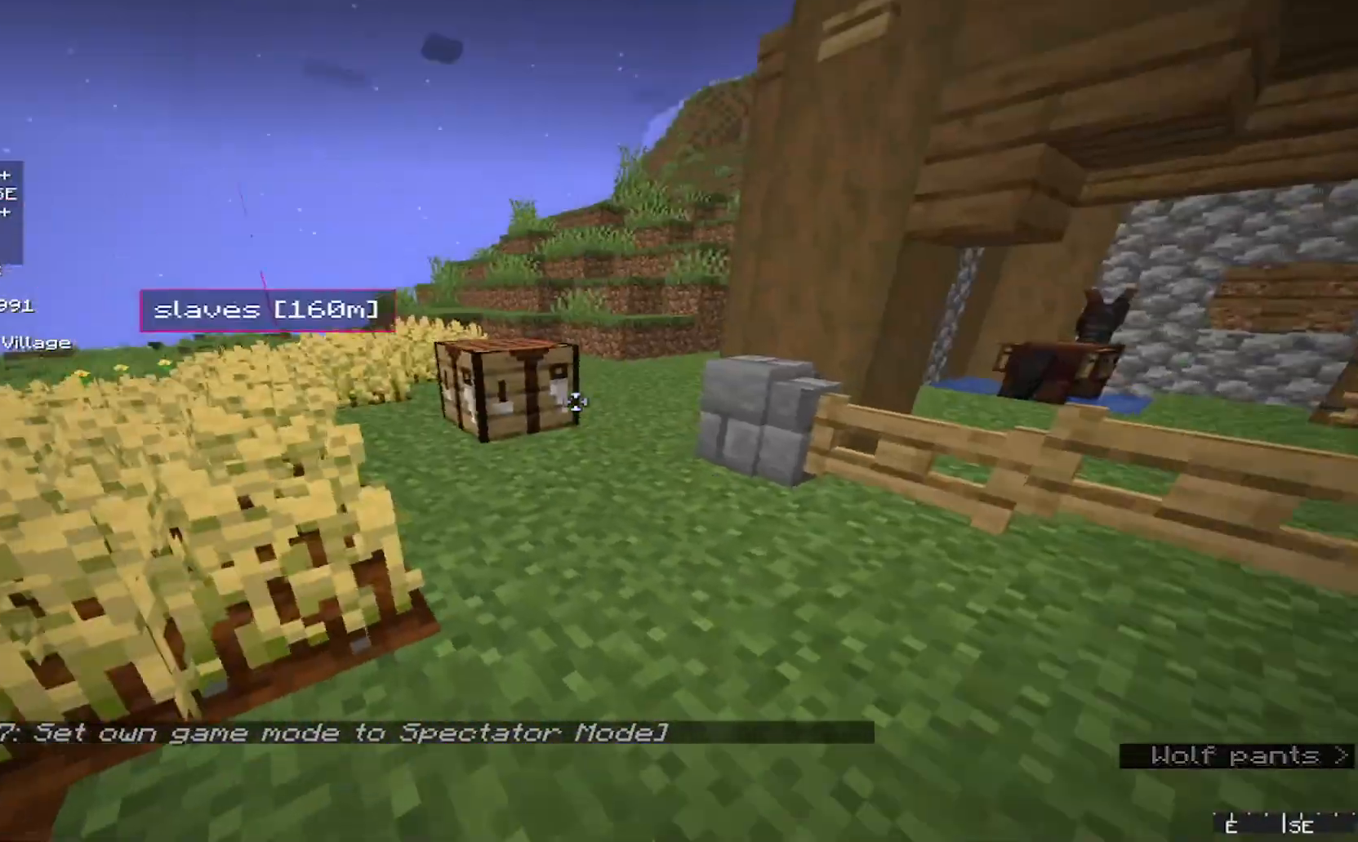
{"keys": [], "mouse": [], "events": []}
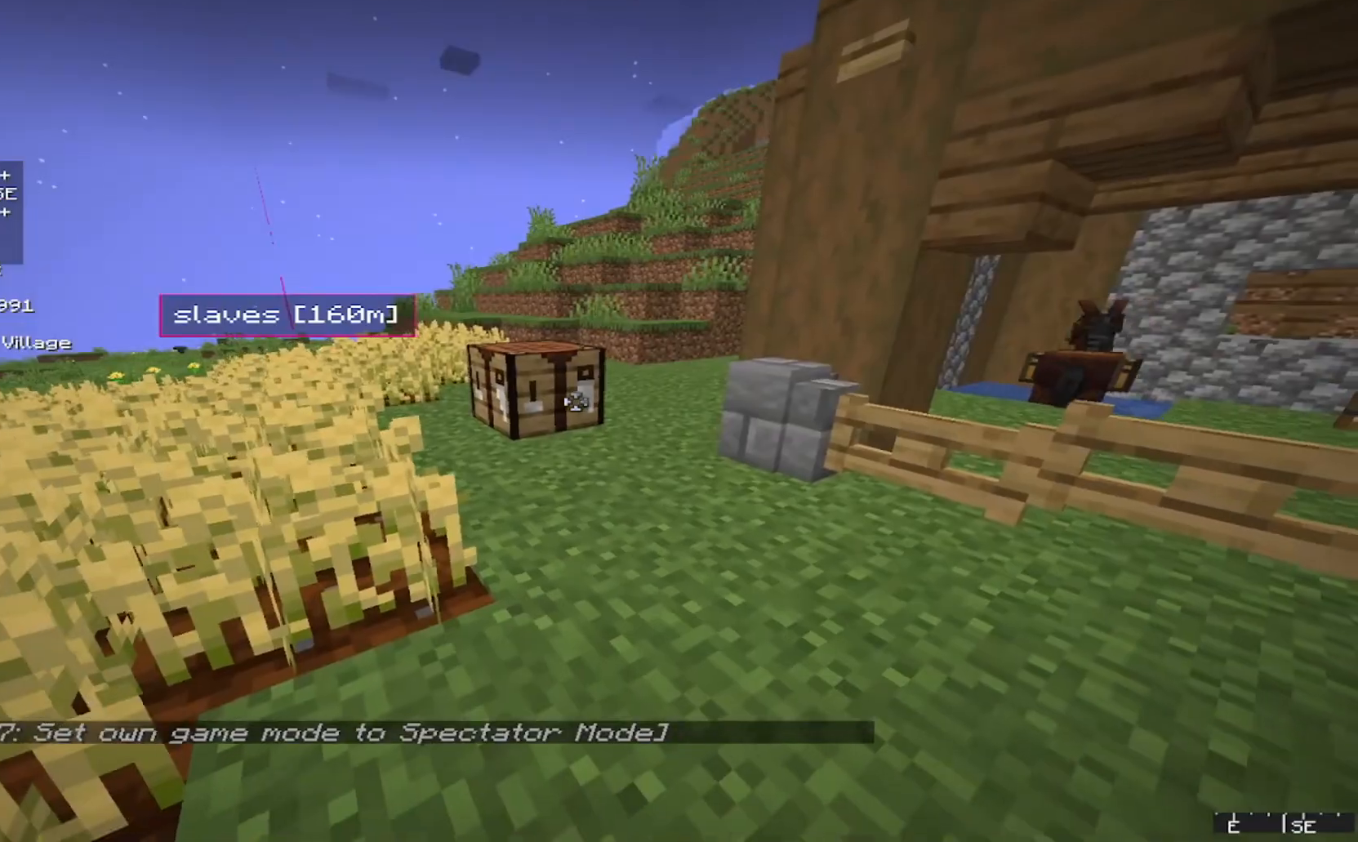
{"keys": [], "mouse": [], "events": []}
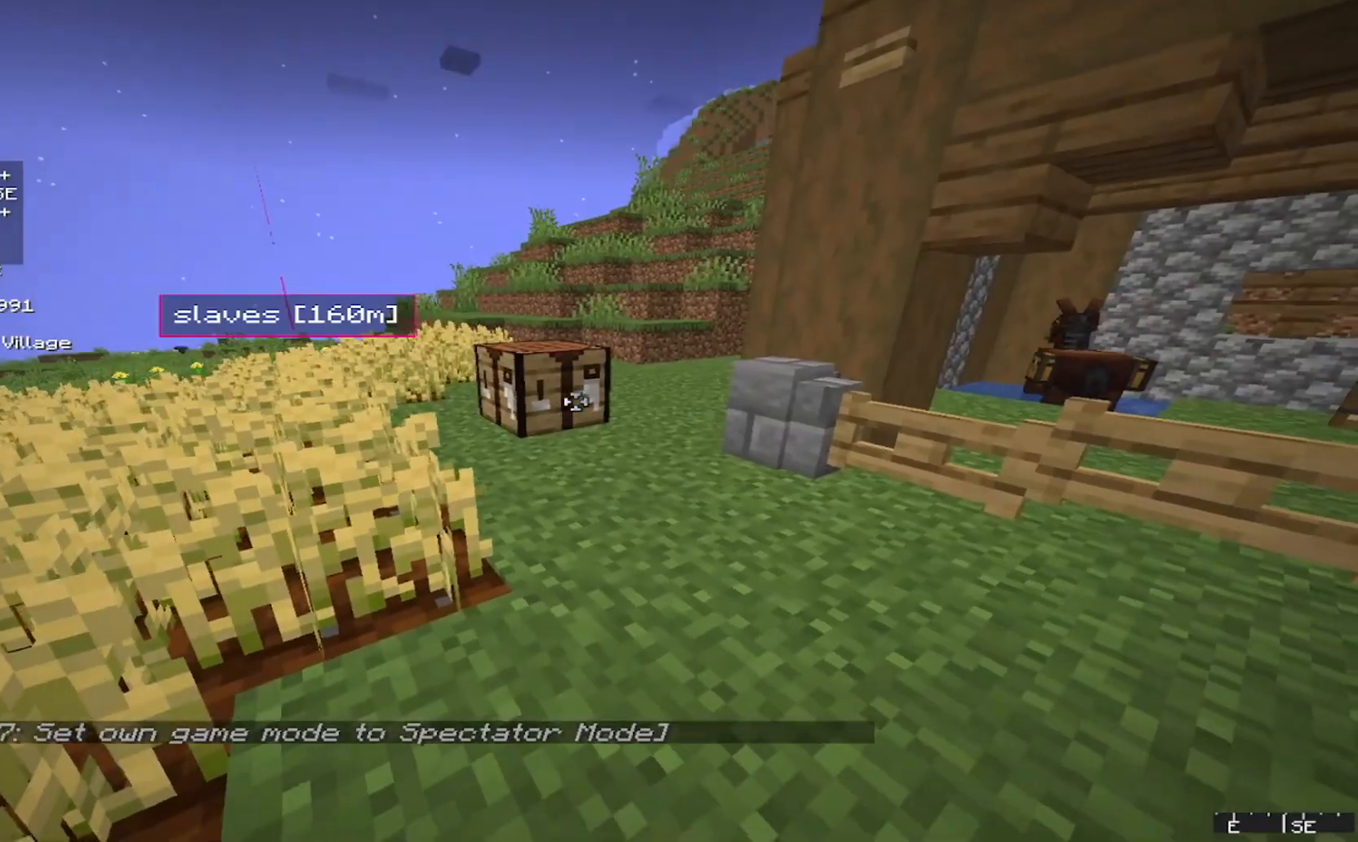
{"keys": ["d"], "mouse": [], "events": [[33, "w", "down"], [300, "d", "down"], [400, "w", "up"]]}
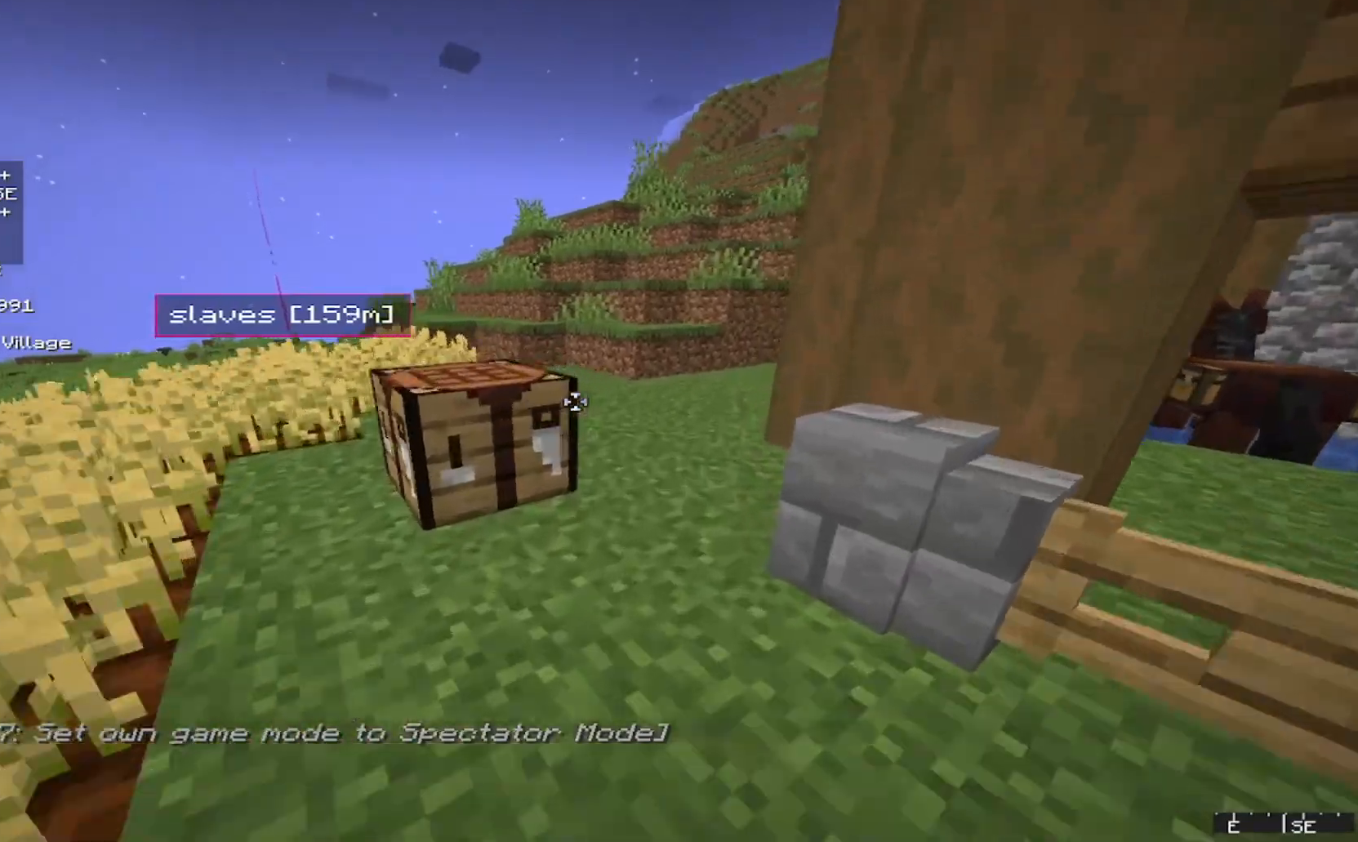
{"keys": [], "mouse": [], "events": [[167, "d", "up"]]}
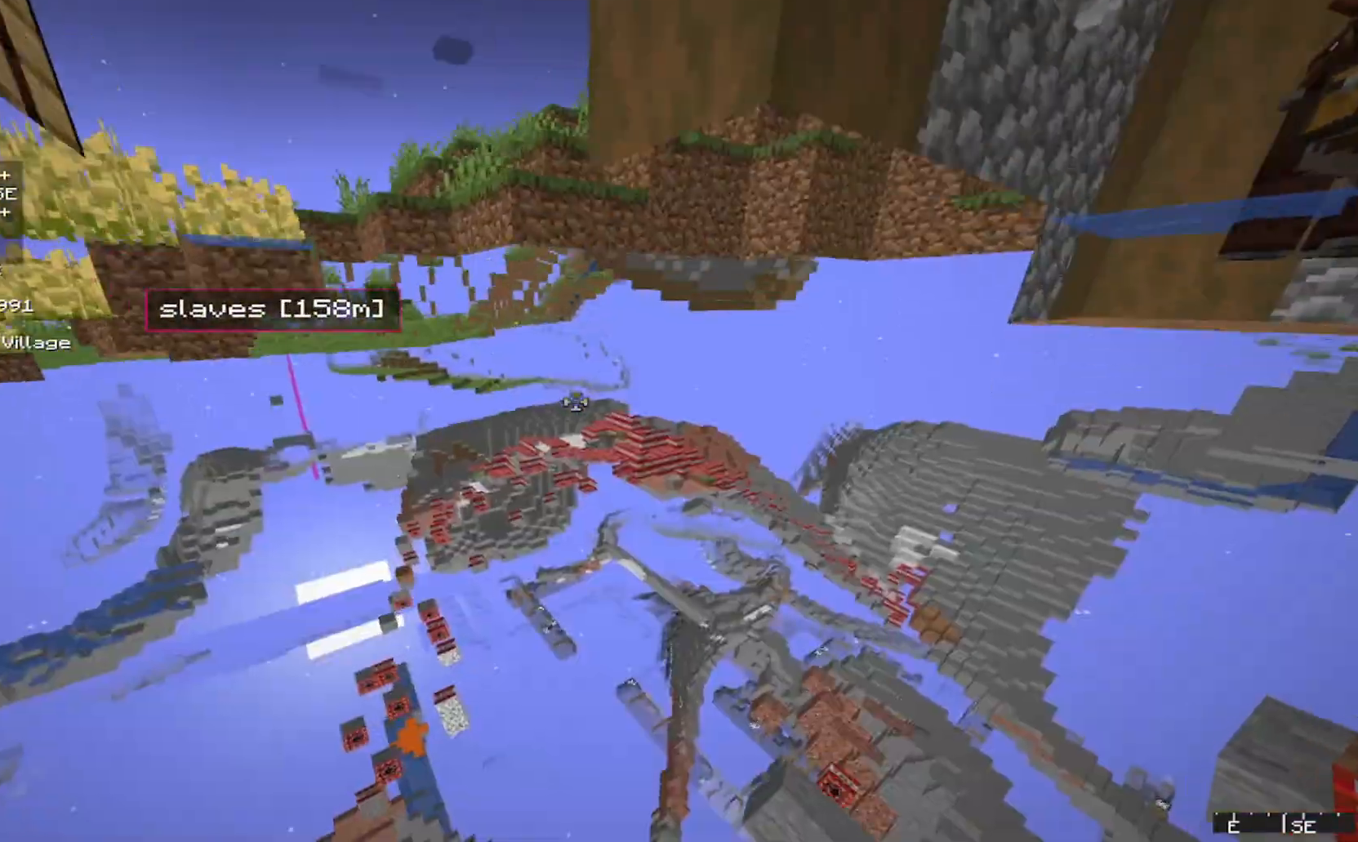
{"keys": [], "mouse": [], "events": []}
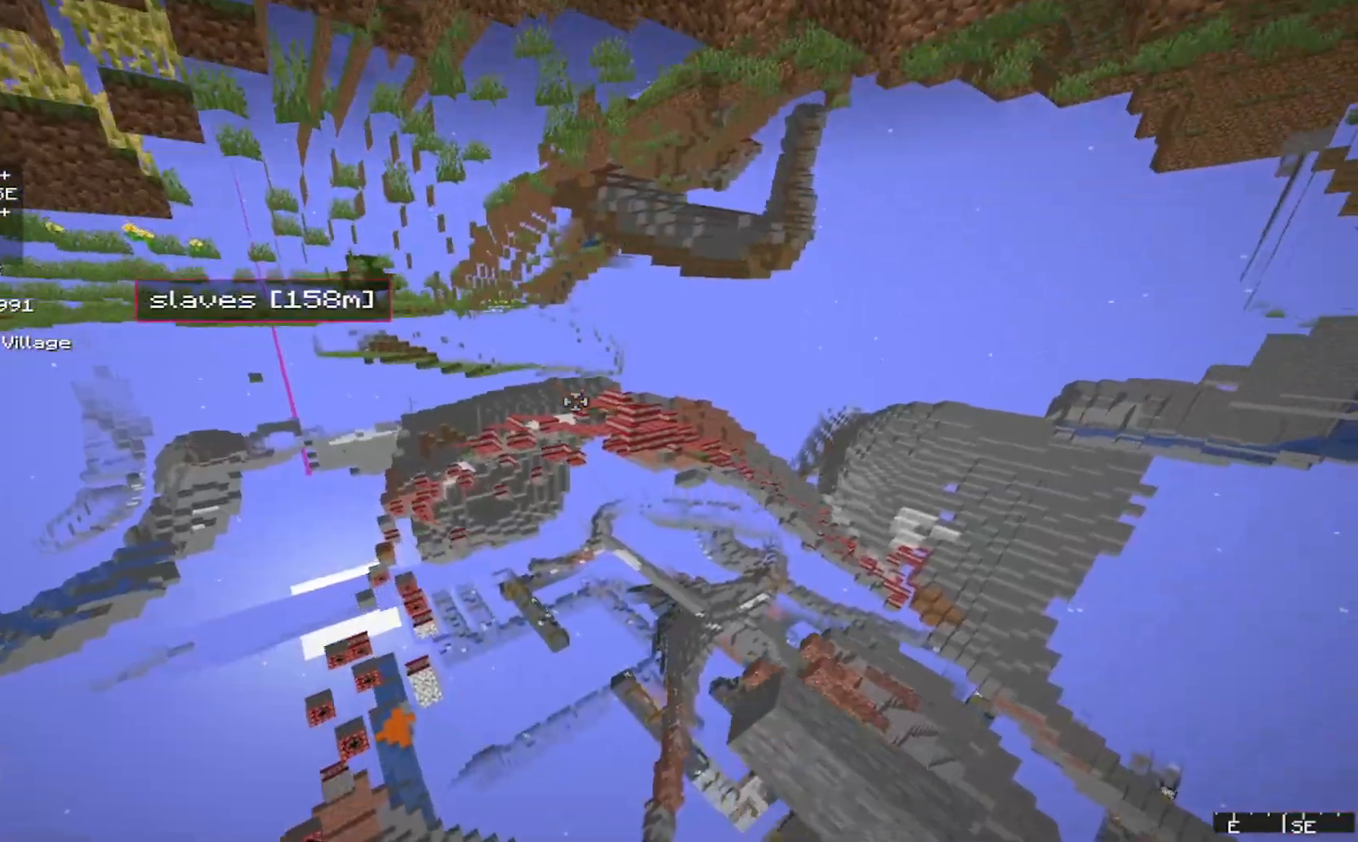
{"keys": [], "mouse": [], "events": []}
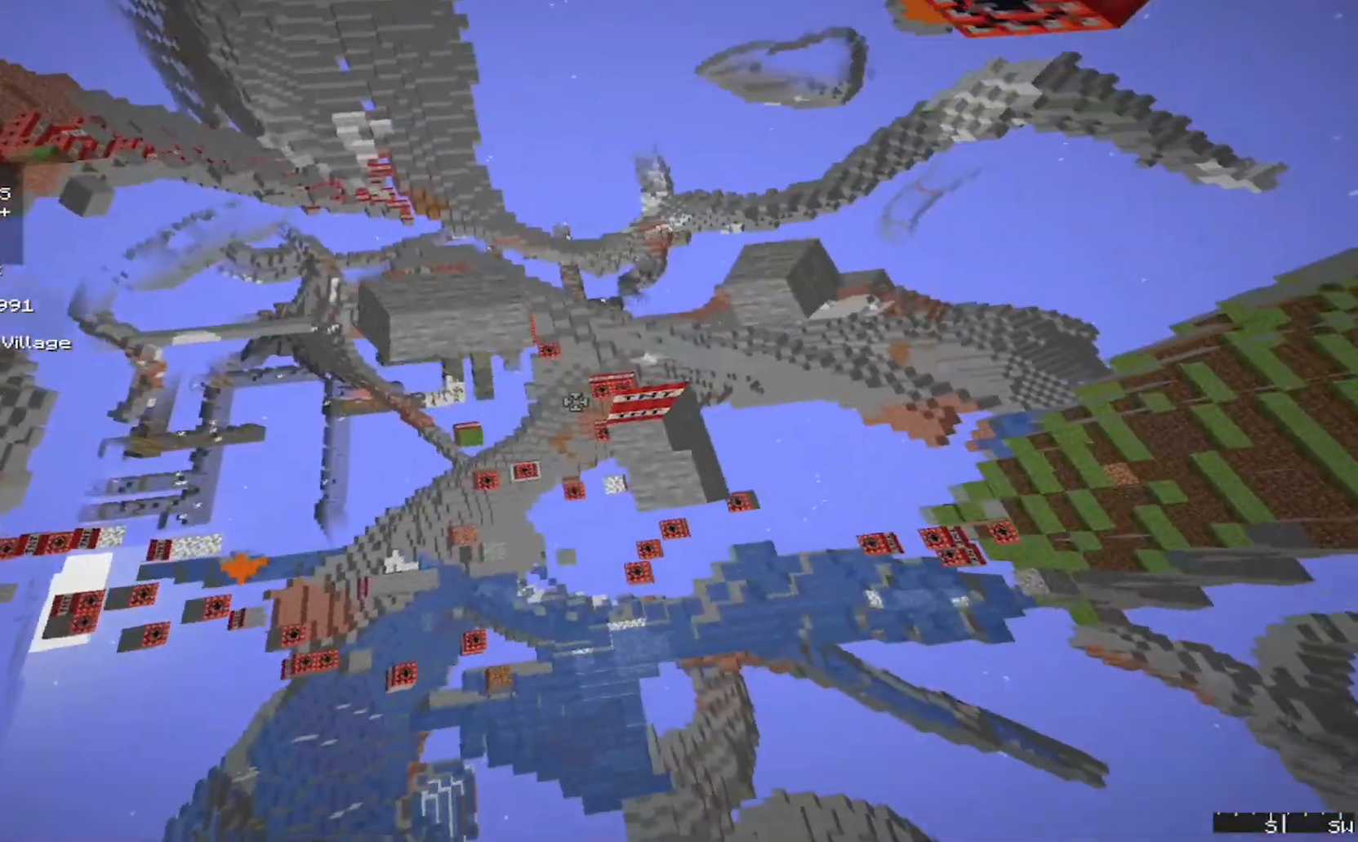
{"keys": [], "mouse": [], "events": []}
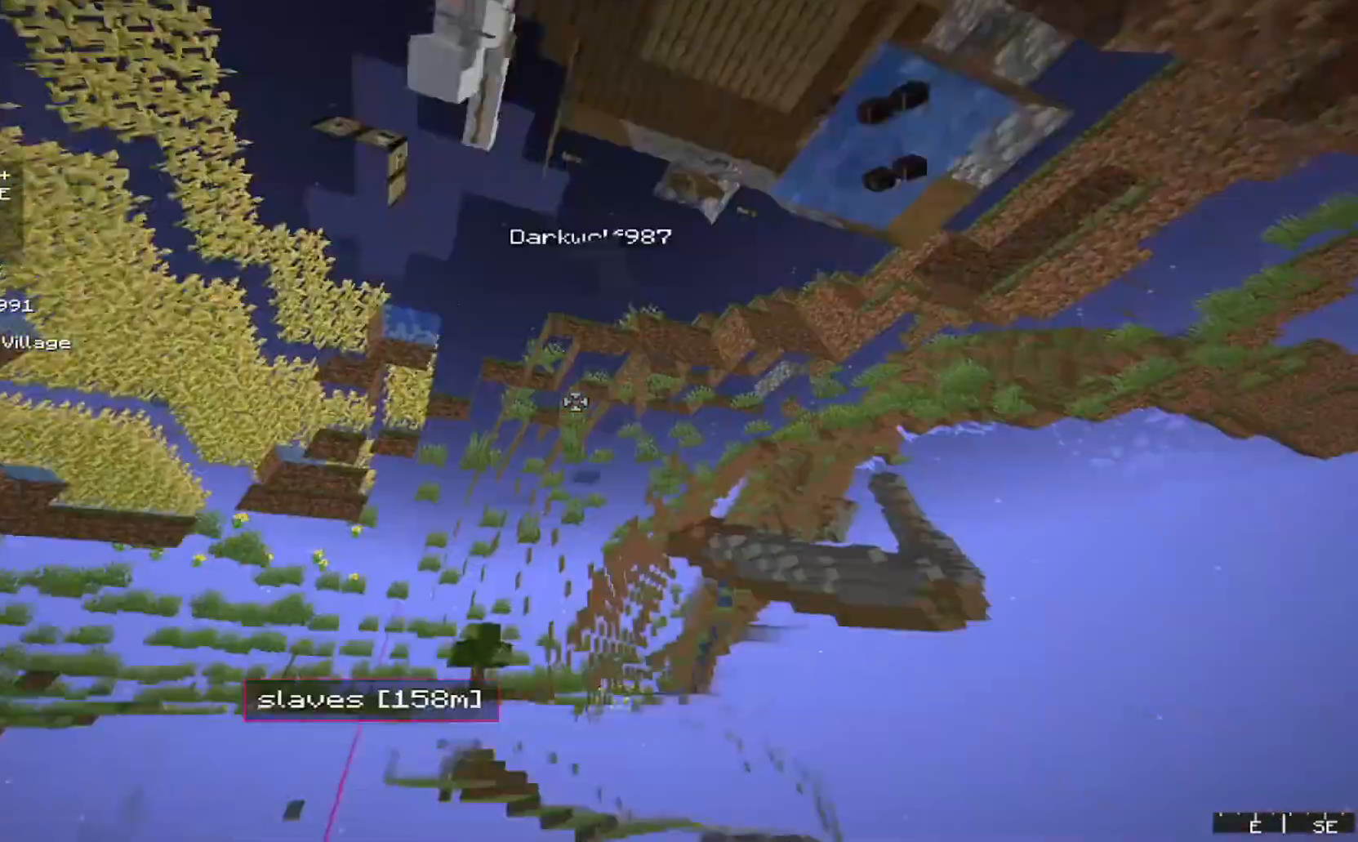
{"keys": [], "mouse": [], "events": []}
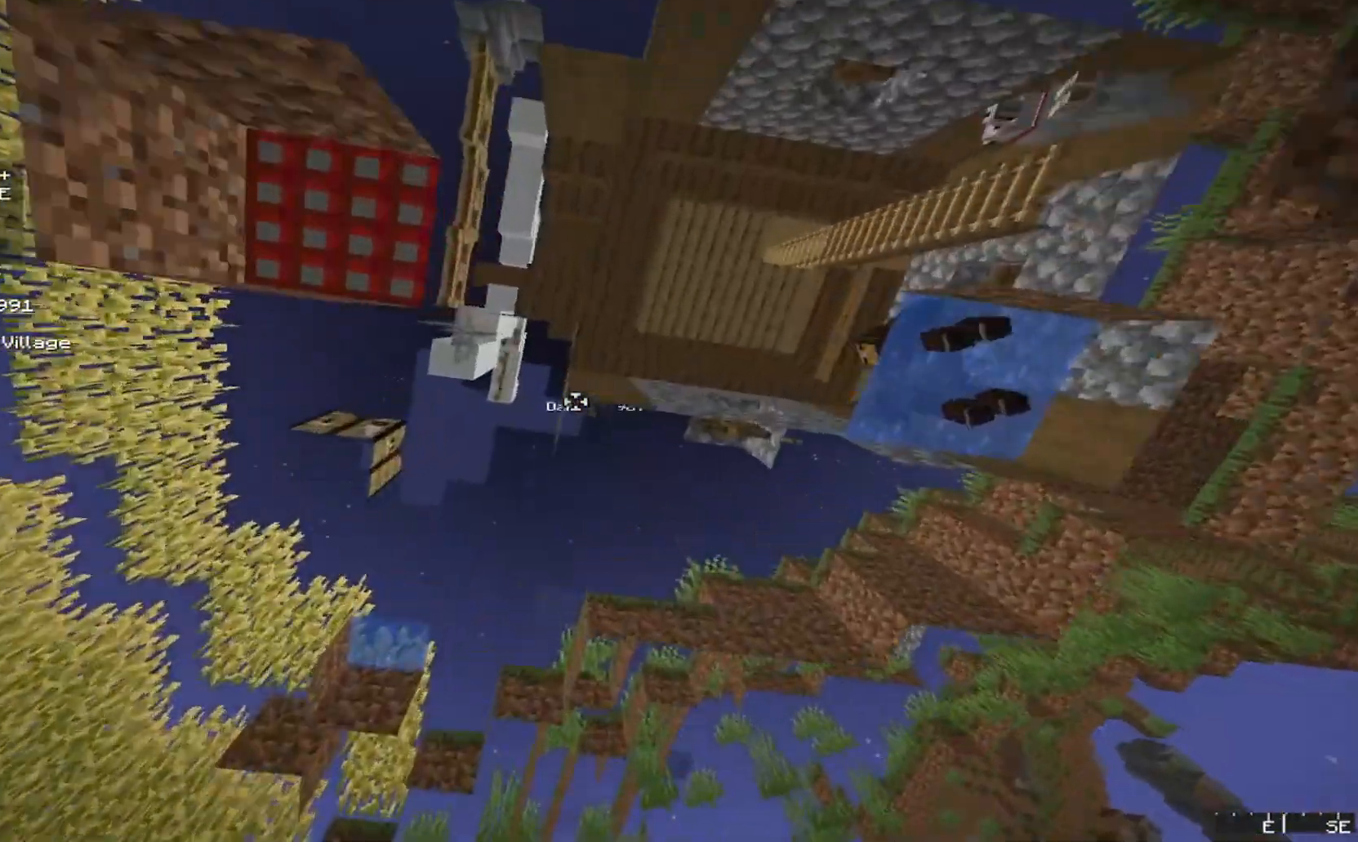
{"keys": [], "mouse": [], "events": [[200, "a", "down"], [367, "a", "up"]]}
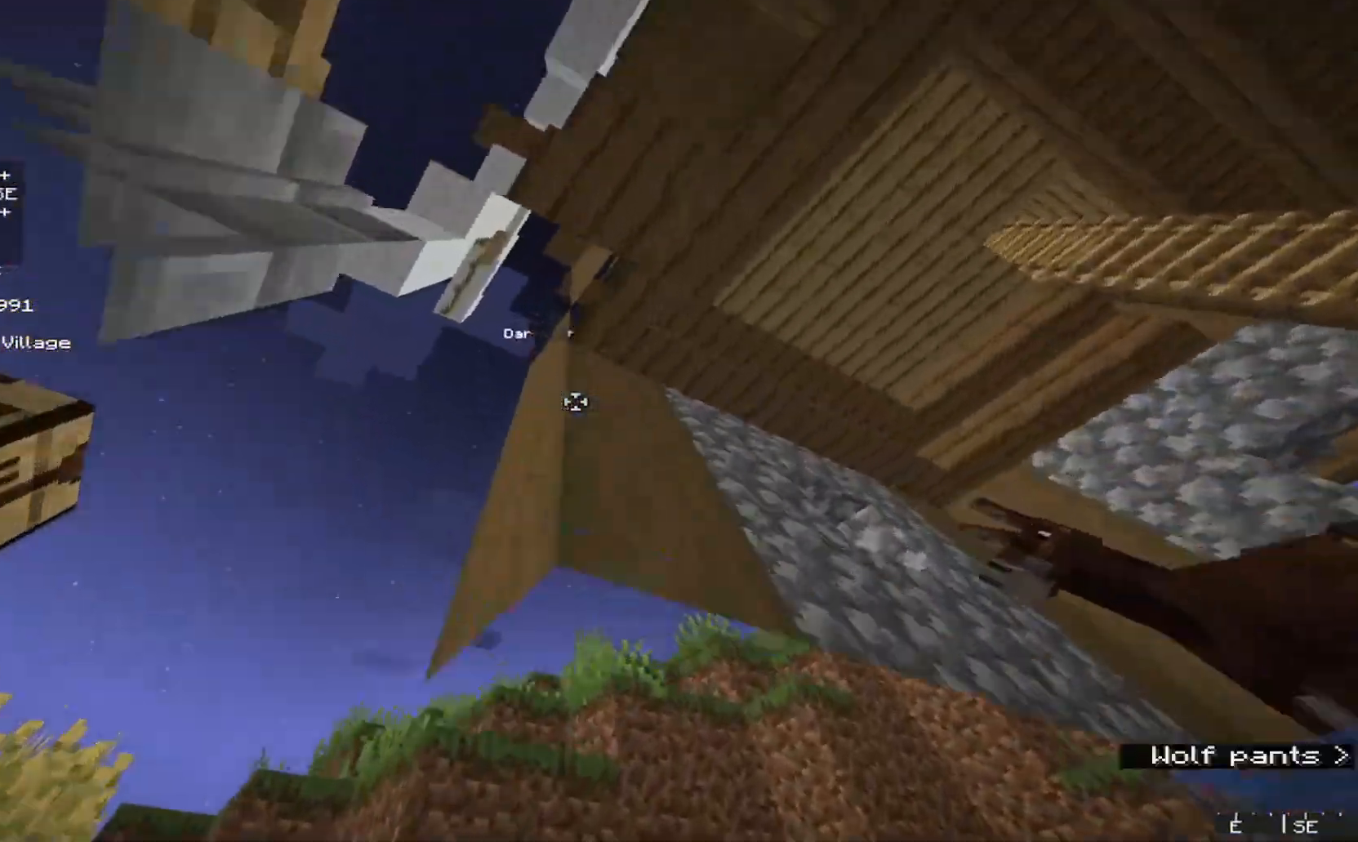
{"keys": ["s"], "mouse": [], "events": [[433, "s", "down"]]}
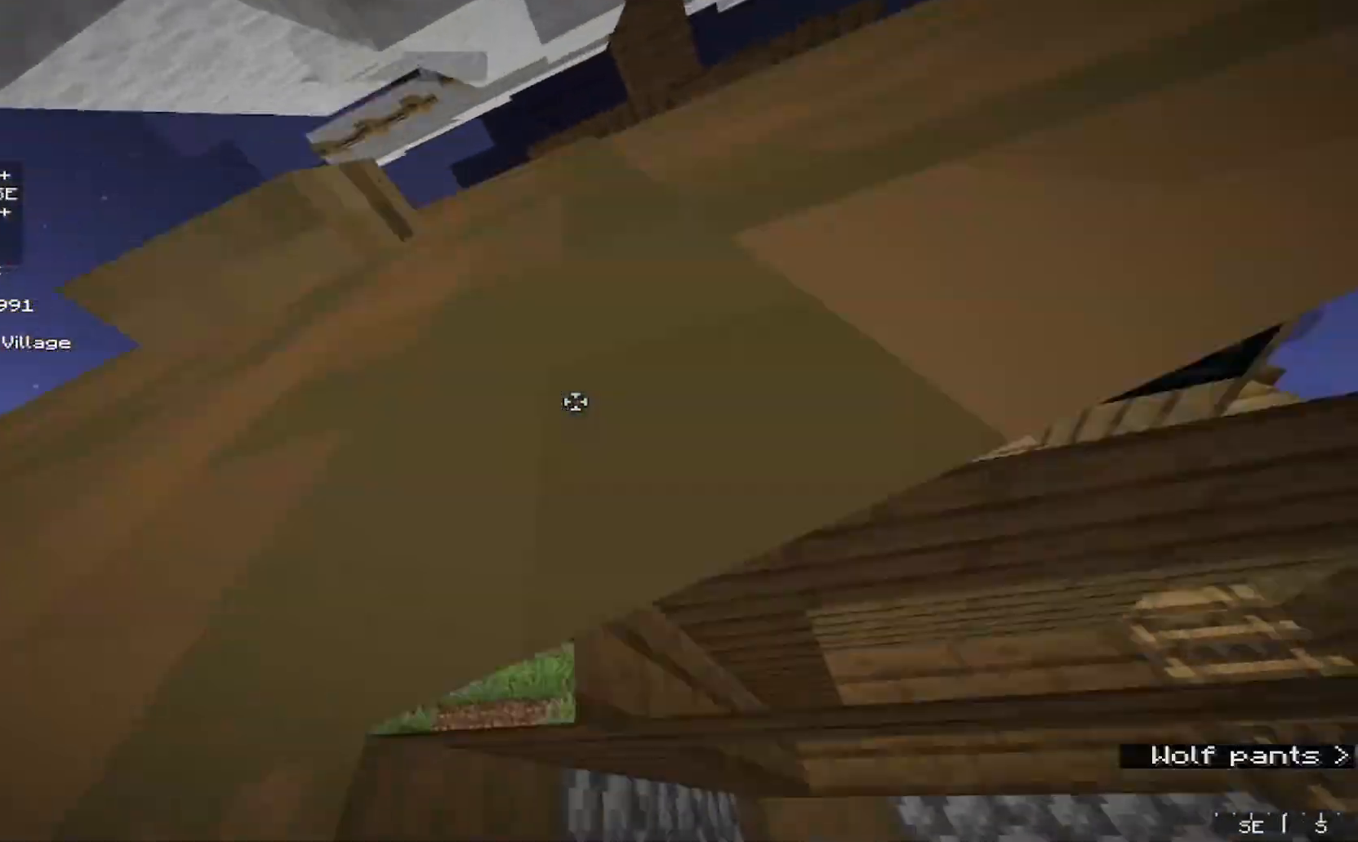
{"keys": ["a"], "mouse": [], "events": [[333, "a", "down"], [500, "s", "up"]]}
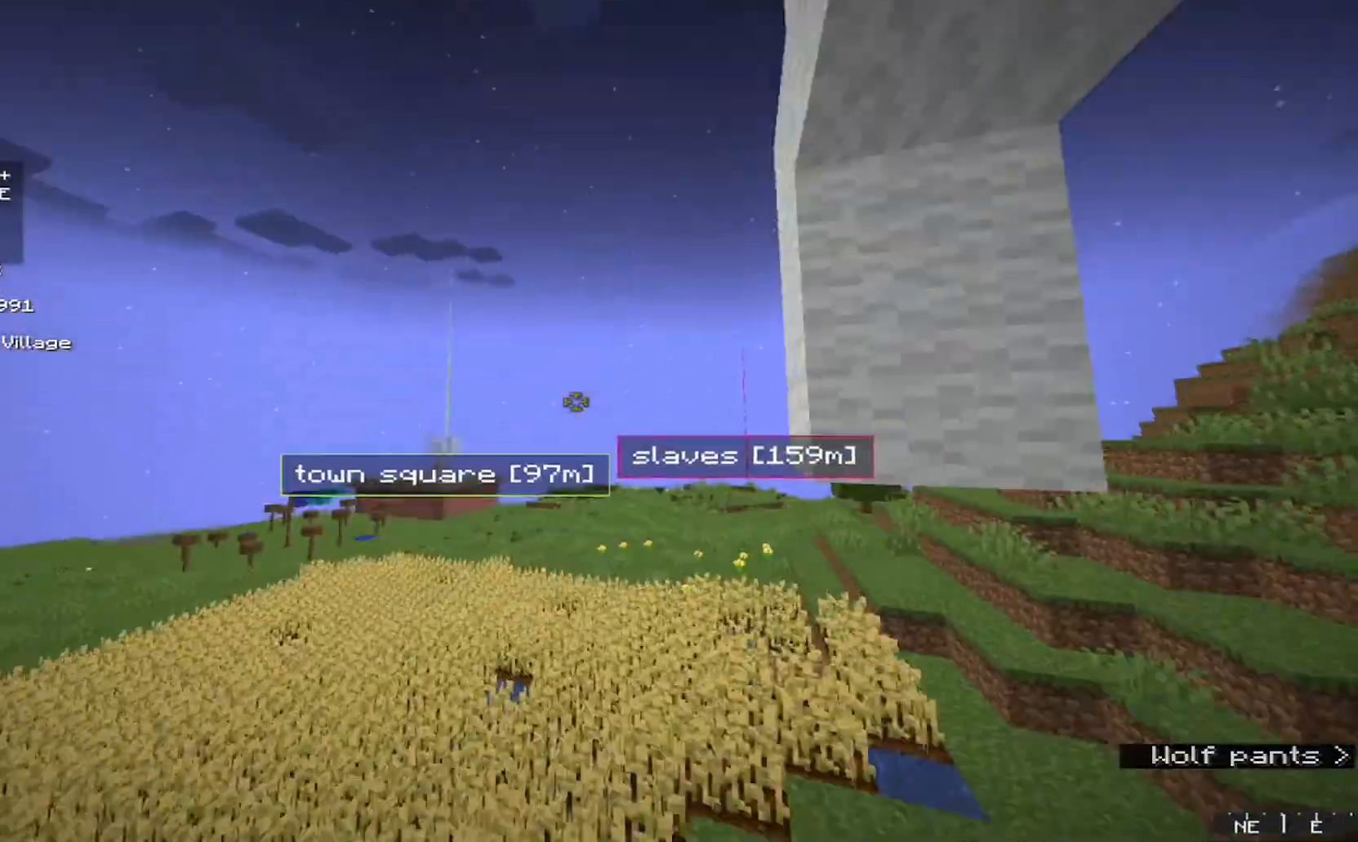
{"keys": ["s"], "mouse": [], "events": [[367, "s", "down"], [467, "a", "up"]]}
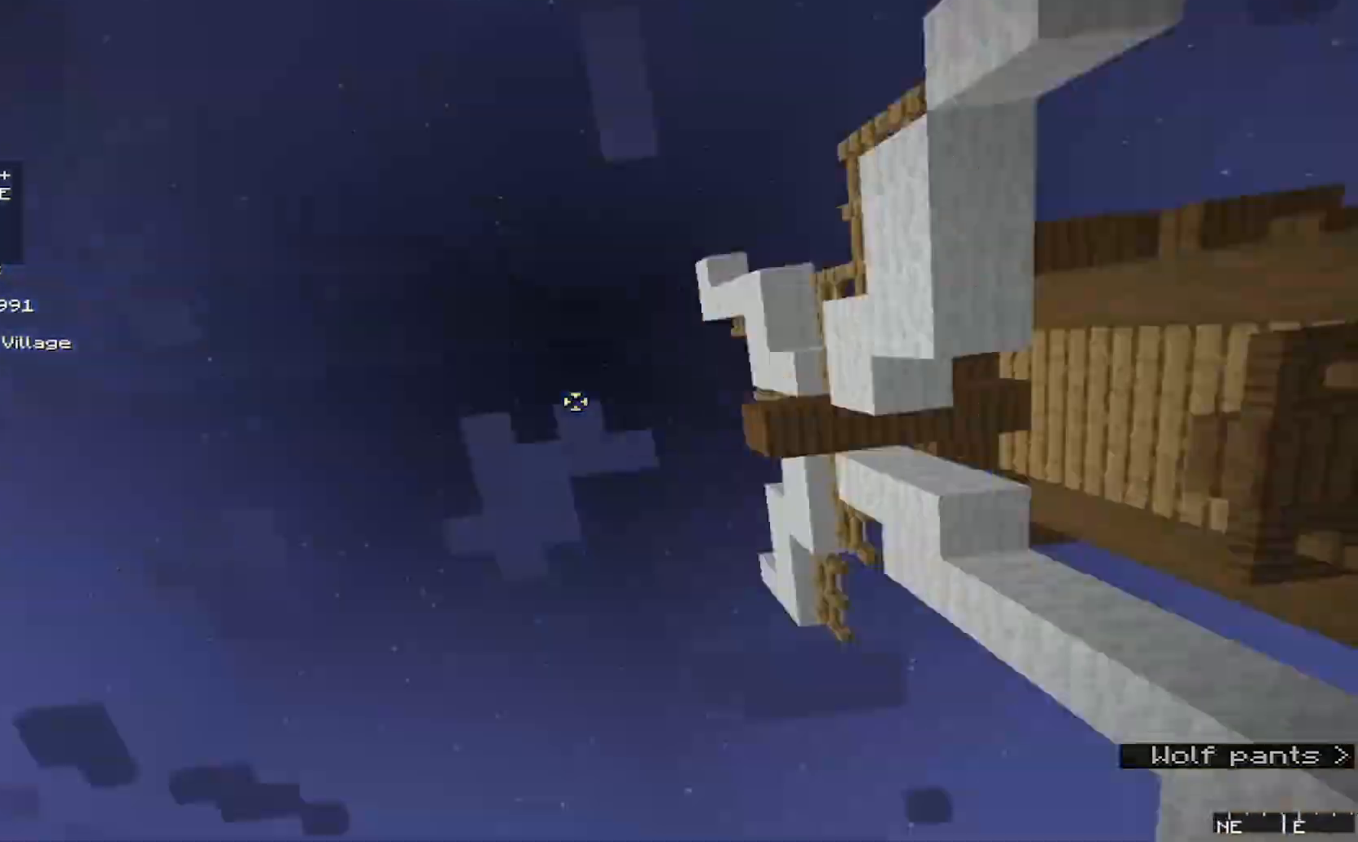
{"keys": ["a"], "mouse": [], "events": [[267, "a", "down"], [333, "s", "up"]]}
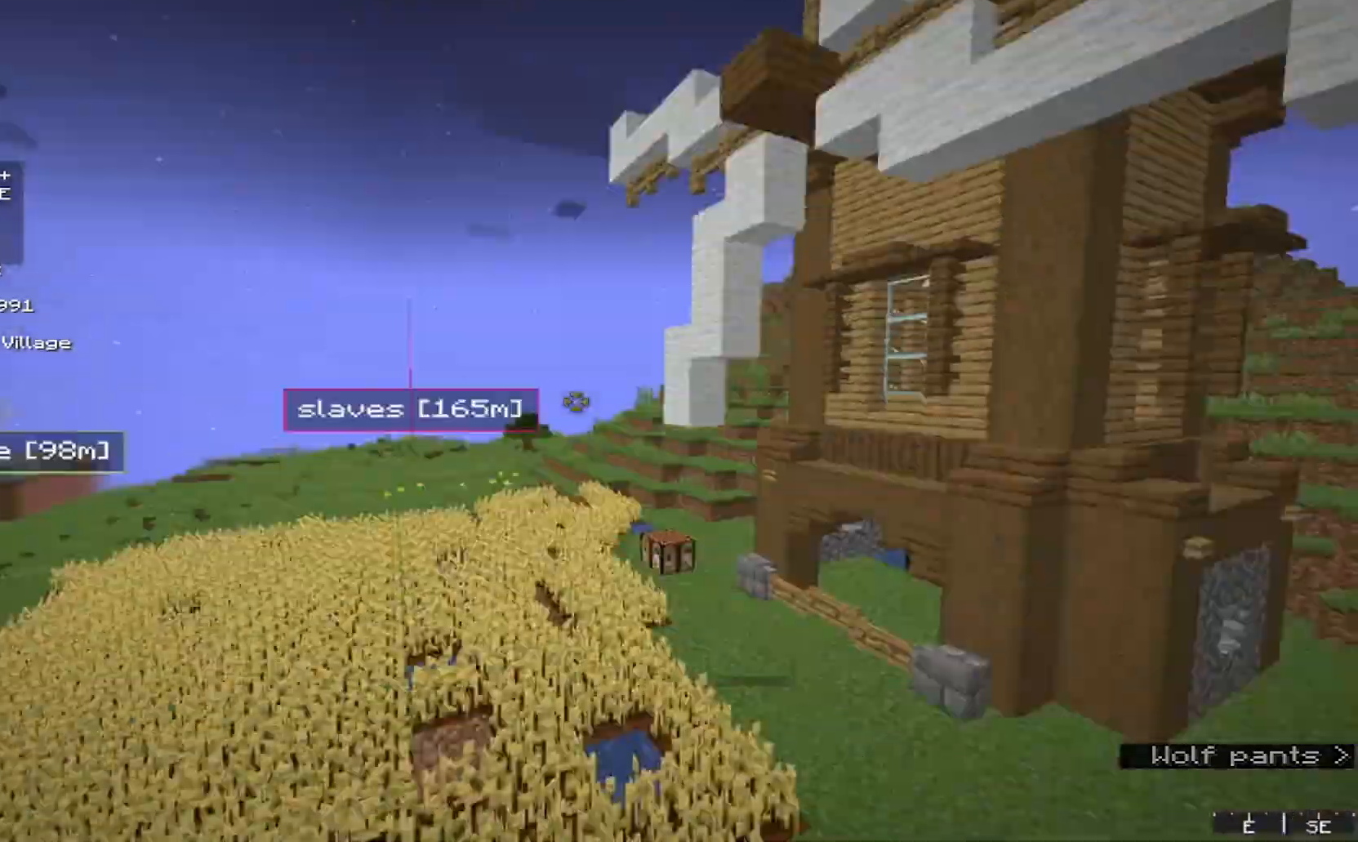
{"keys": [], "mouse": [], "events": [[500, "a", "up"]]}
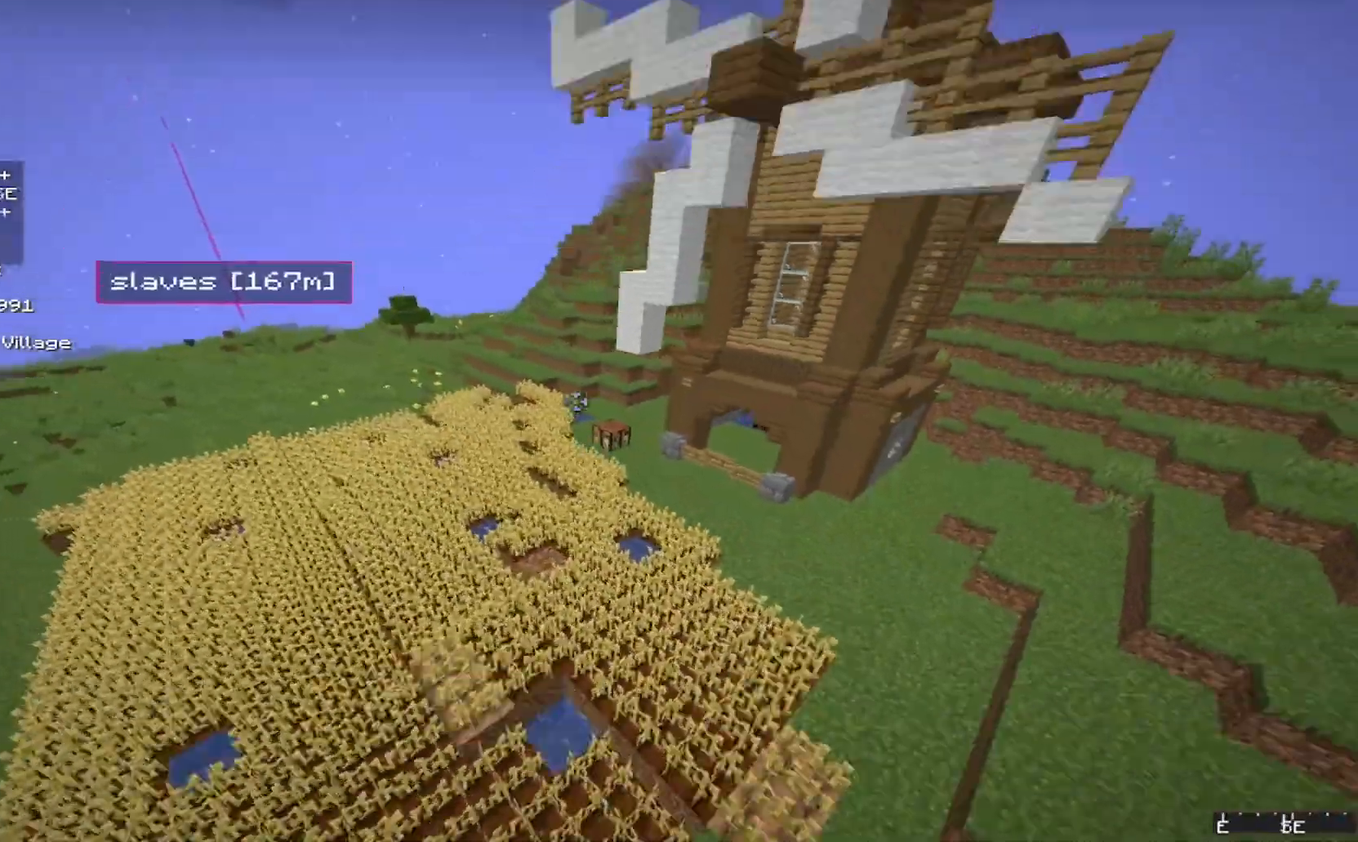
{"keys": [], "mouse": [], "events": []}
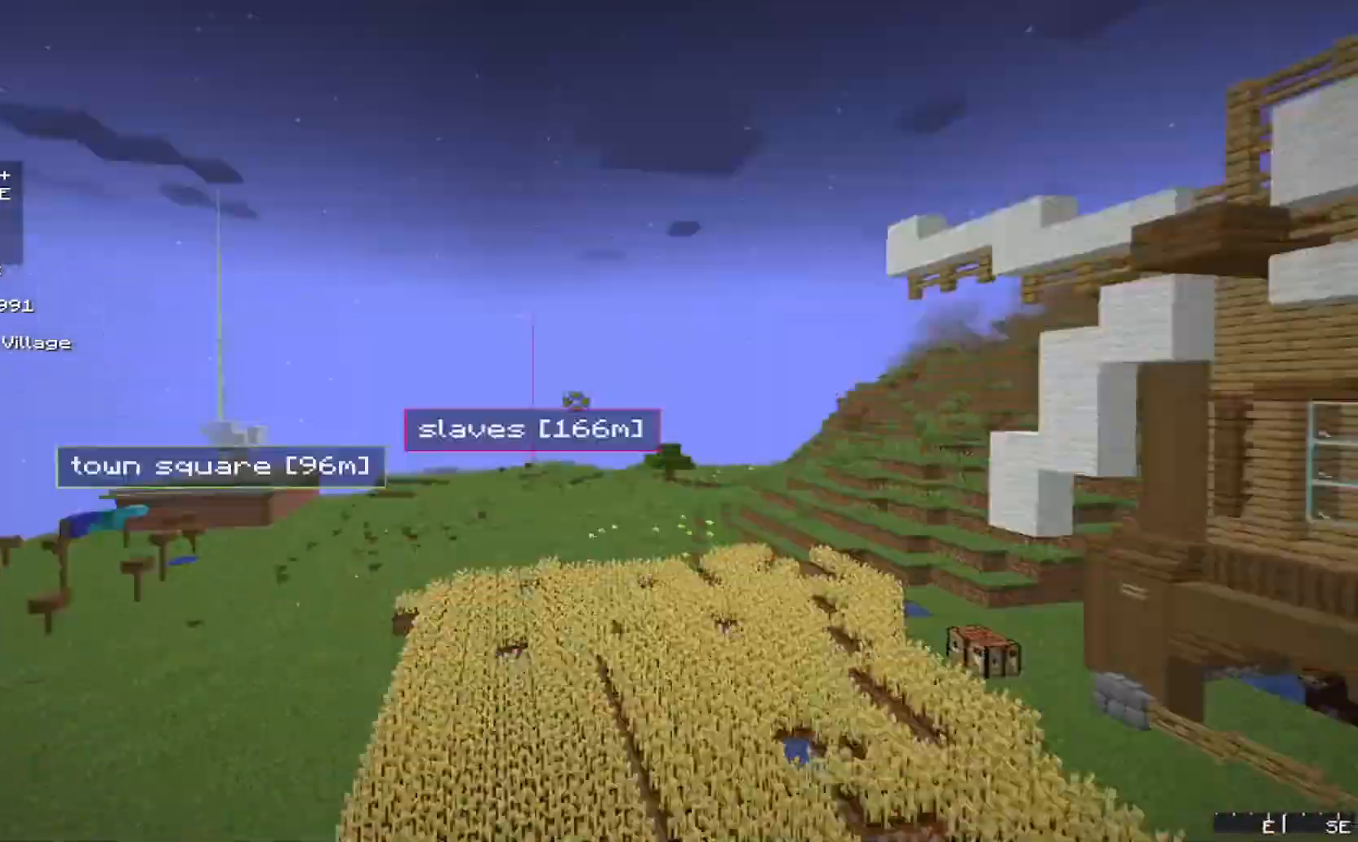
{"keys": [], "mouse": [], "events": []}
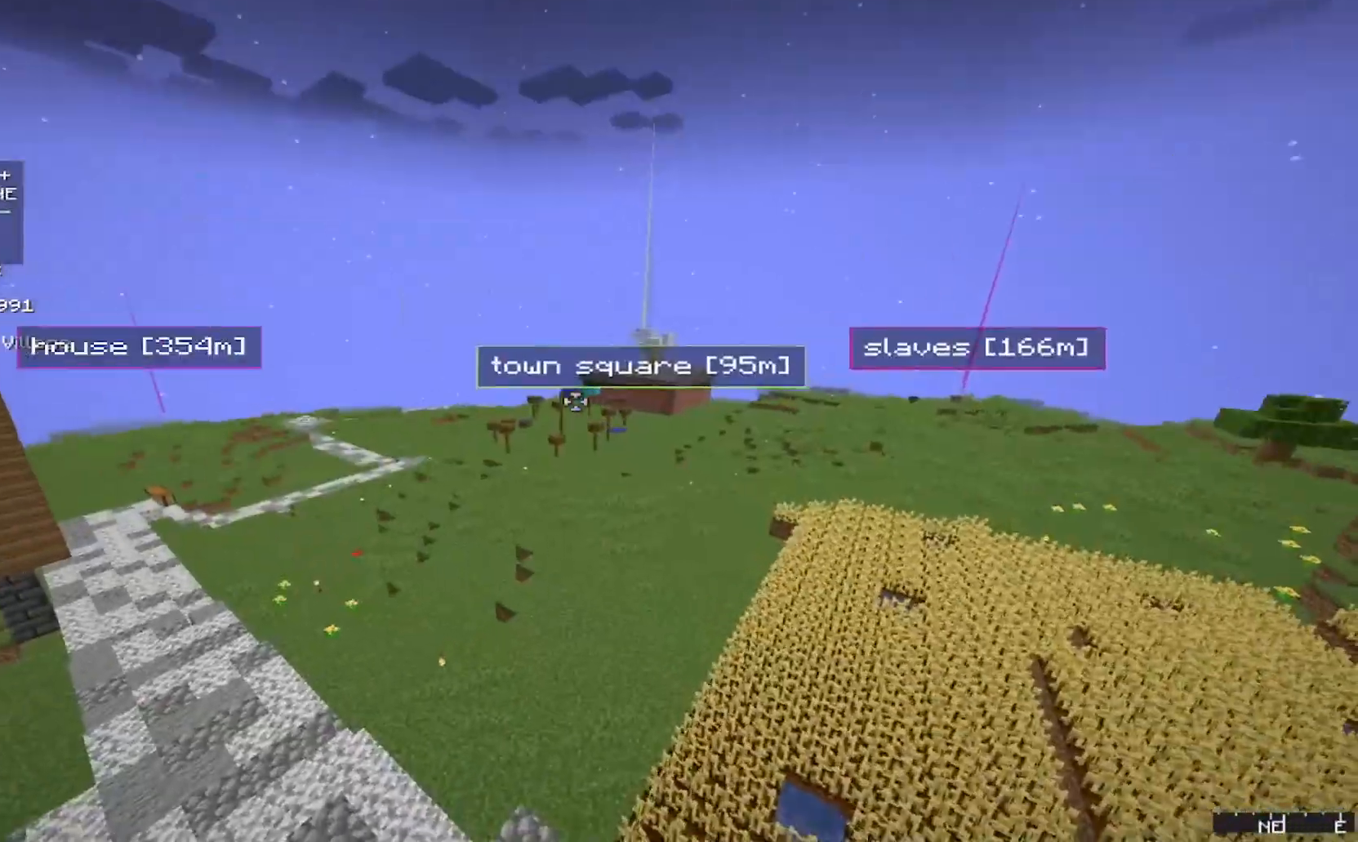
{"keys": ["w"], "mouse": [], "events": [[233, "w", "down"]]}
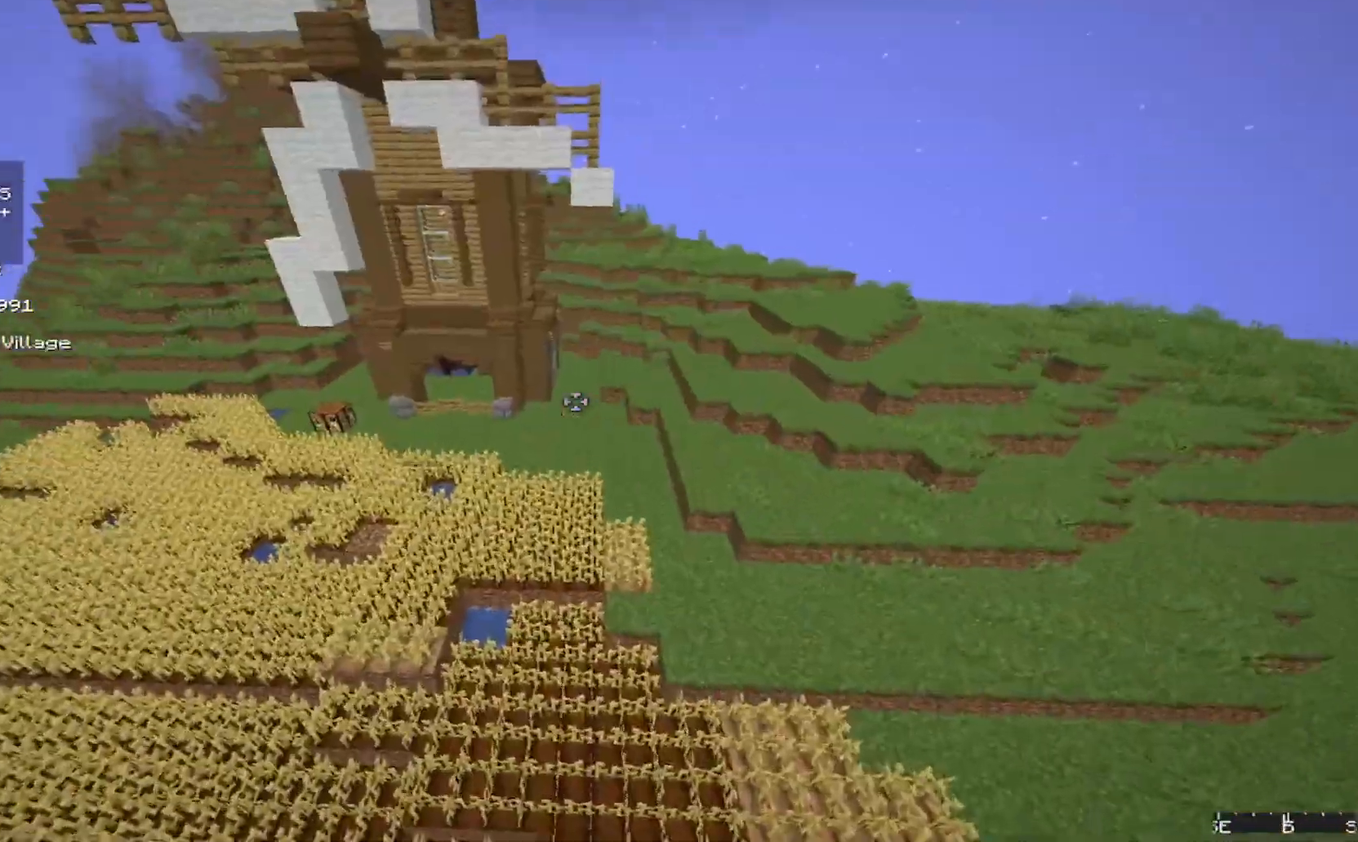
{"keys": ["w"], "mouse": [], "events": []}
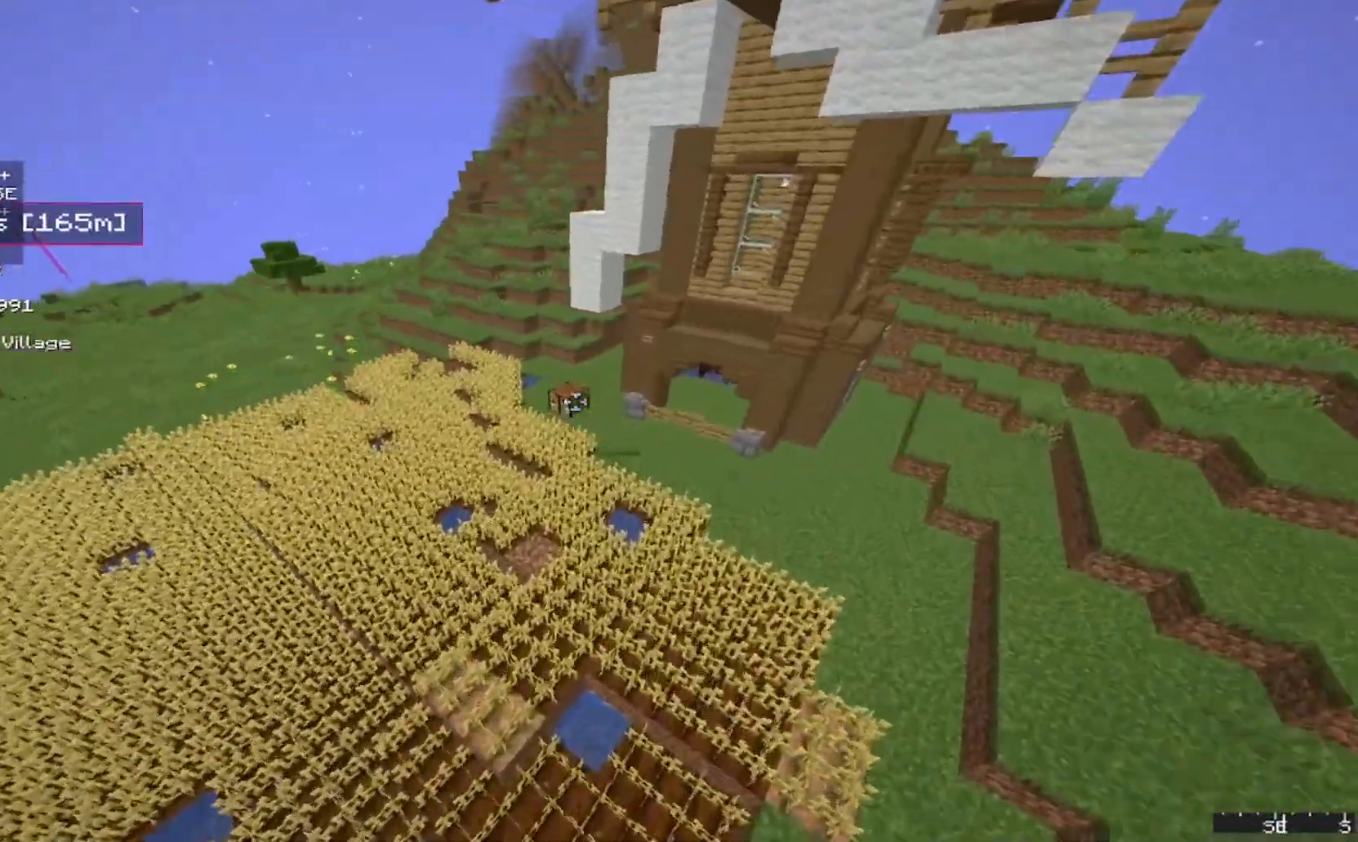
{"keys": [], "mouse": [], "events": [[300, "w", "up"]]}
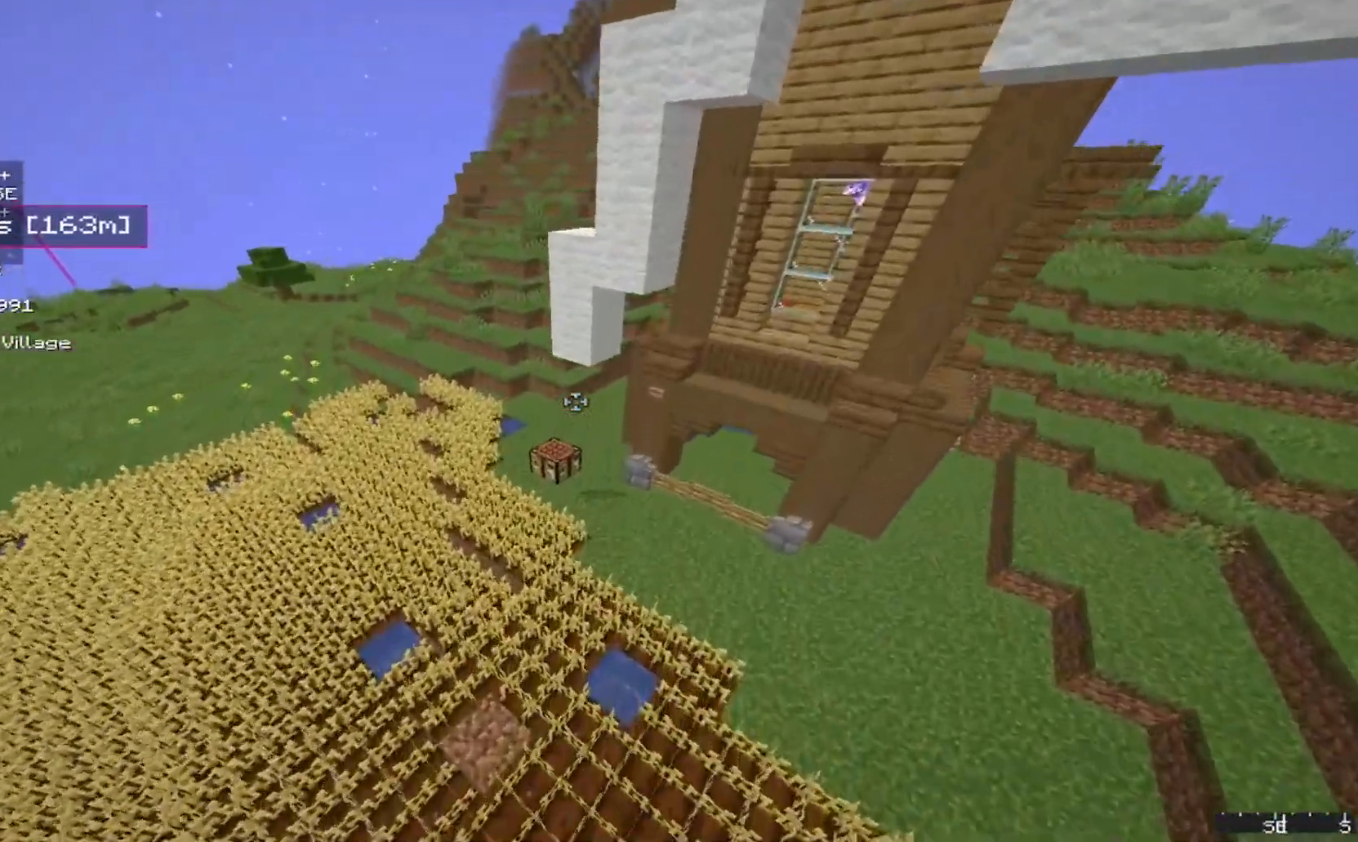
{"keys": [], "mouse": [], "events": []}
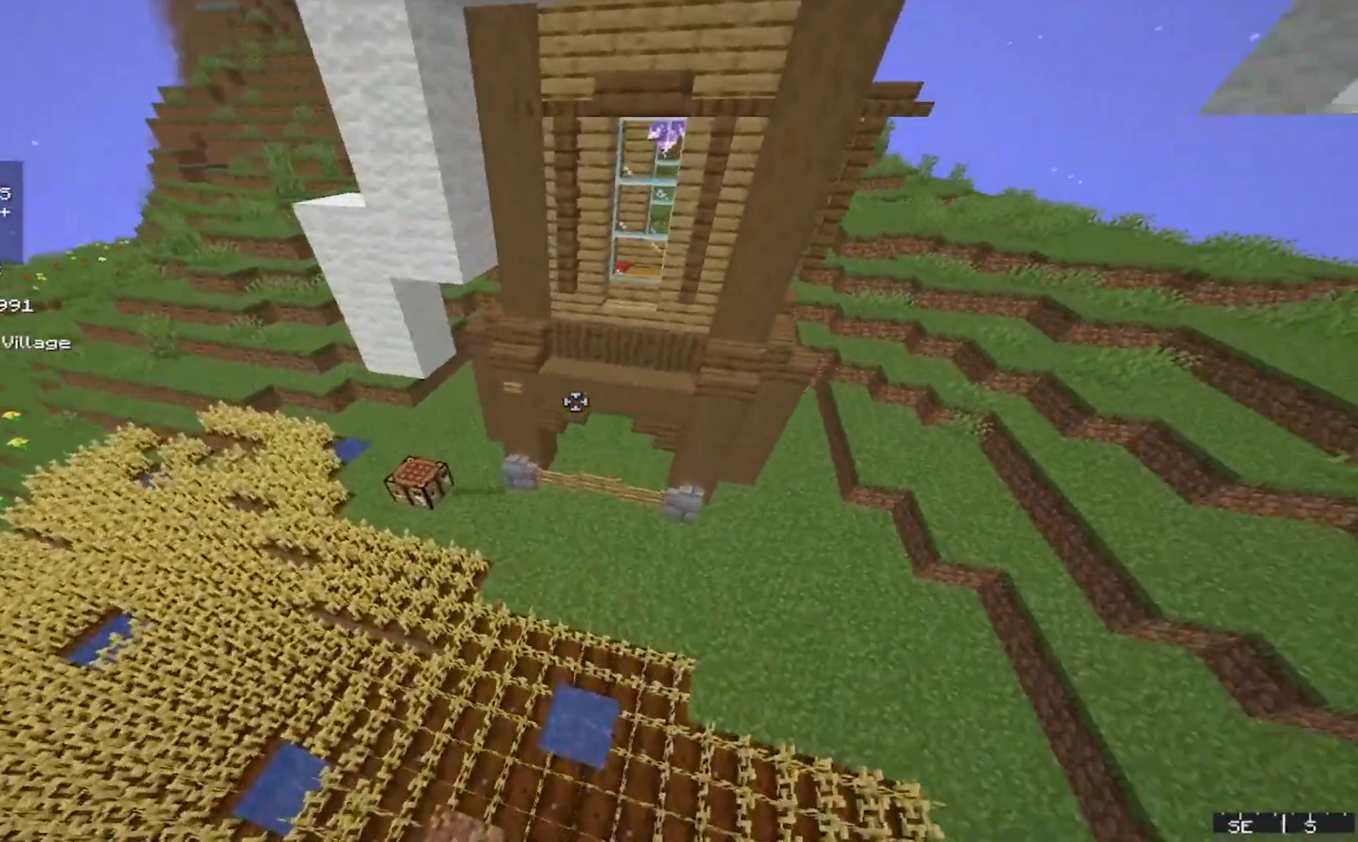
{"keys": [], "mouse": [], "events": []}
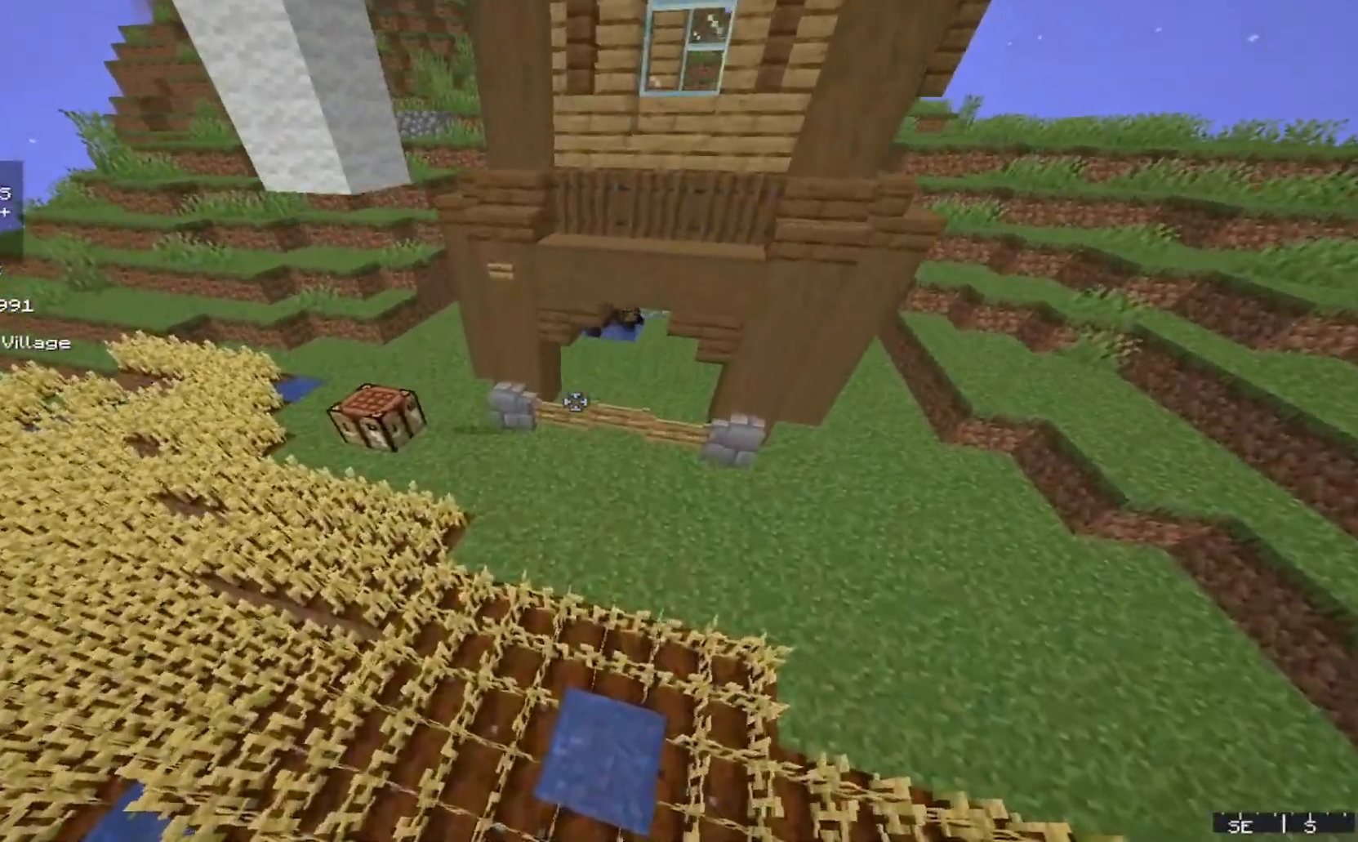
{"keys": ["w"], "mouse": [], "events": [[333, "w", "down"]]}
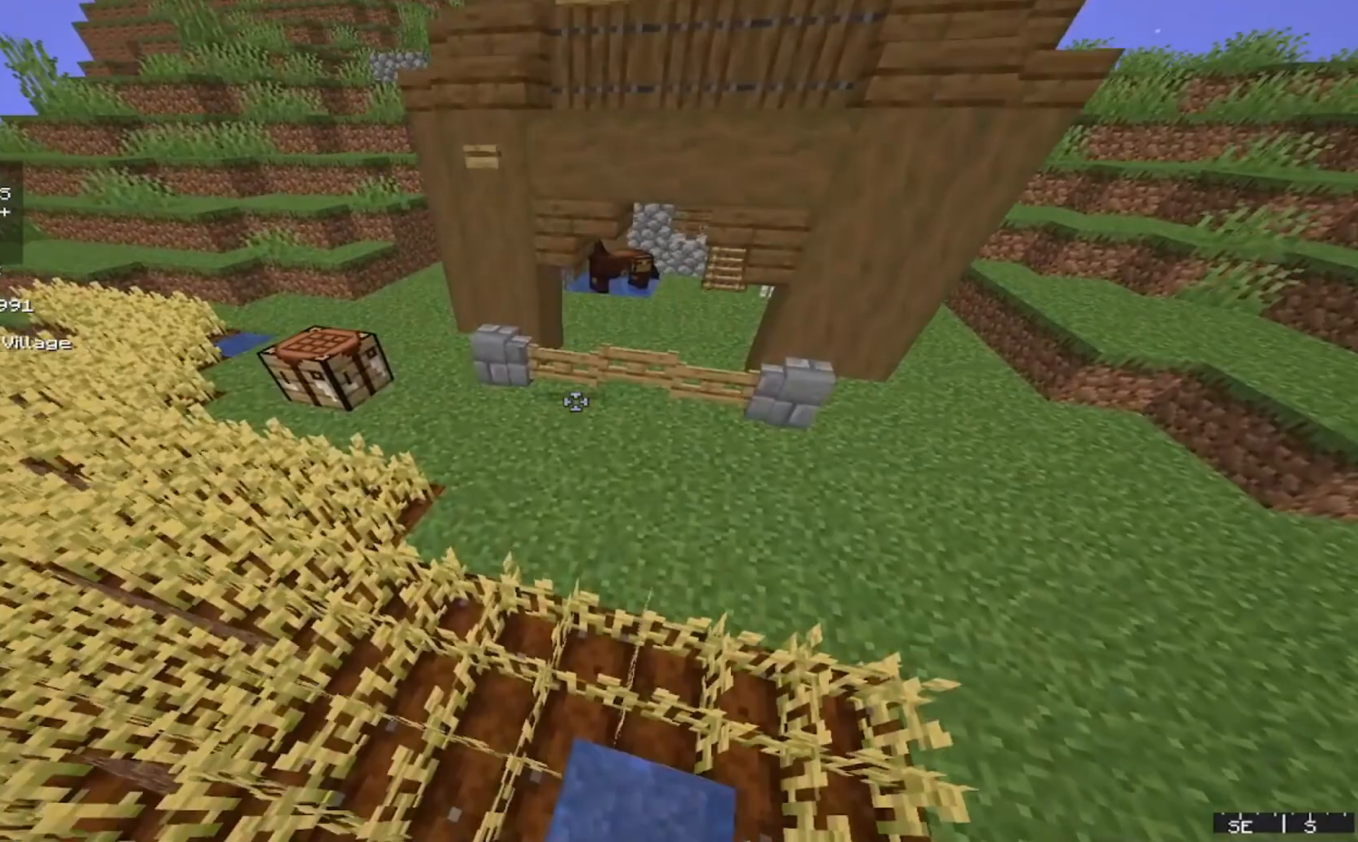
{"keys": [], "mouse": [], "events": [[367, "w", "up"]]}